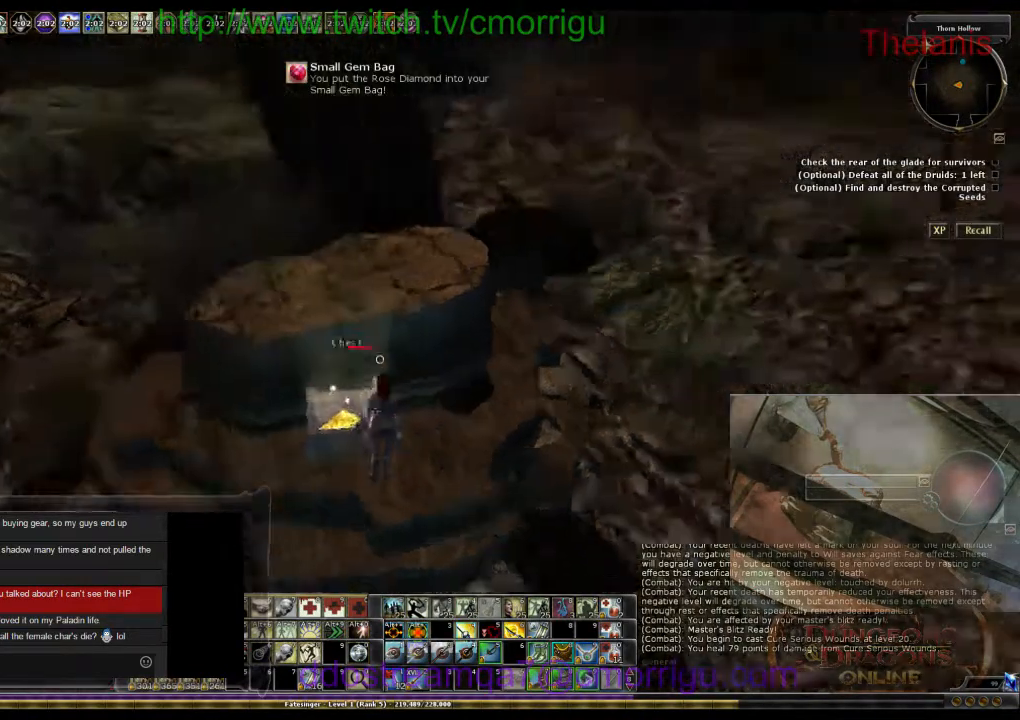
Gameplay with keyboard; each line is a JSON object with the keys held at the frame after it. "events" lists presses ("down") and releases ("up") of ".", "/", "0", "1", "2", "3", "4", "5", "6", "7", "8", "9", "a", "b", "backslash", "backspace", "c", "caps_lock", "comma", "ctrl_l", "ctrl_r", "d", "e", "equals", "escape", "f", "f1", "f10", "f11", "f12", "f2", "f3", "f4", "f5", "f6", "f7", "f8", "f9", "g", "h", "i", "j", "k", "l", "lbracket", "m", "minus", "n", "o", "p", "q", "quote", "r", "rbracket", "return", "s", "semicolon", "shift_l", "shift_r", "space", "t", "tab", "tilde", "u", "v", "w", "x", "y" and "z" between this image and that frame as [ms after this image, input, new state], when the widget could be followed in between. No other keys are recorded. Mouse input is not recorded.
{"keys": ["d"], "events": [[334, "d", "down"]]}
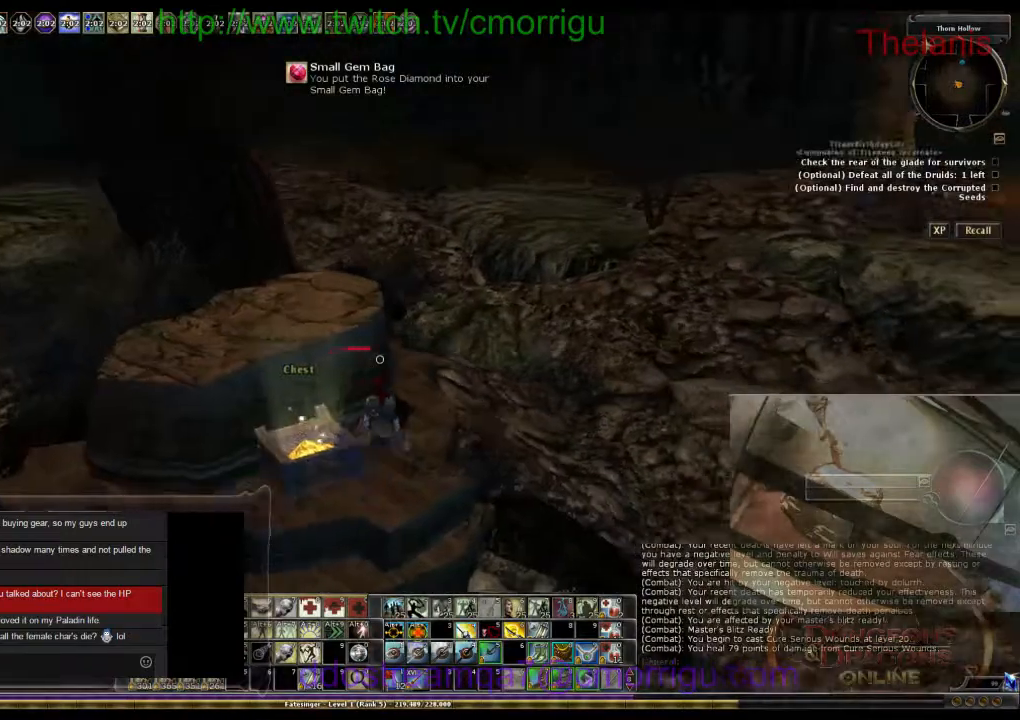
{"keys": ["d"], "events": []}
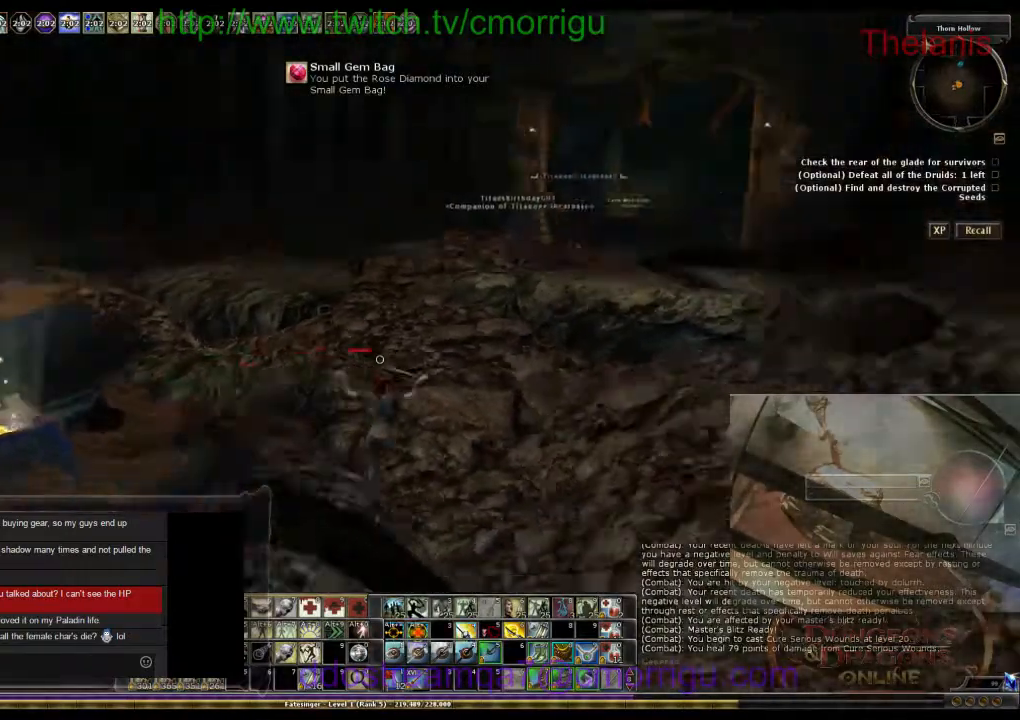
{"keys": ["d", "w"], "events": [[367, "w", "down"]]}
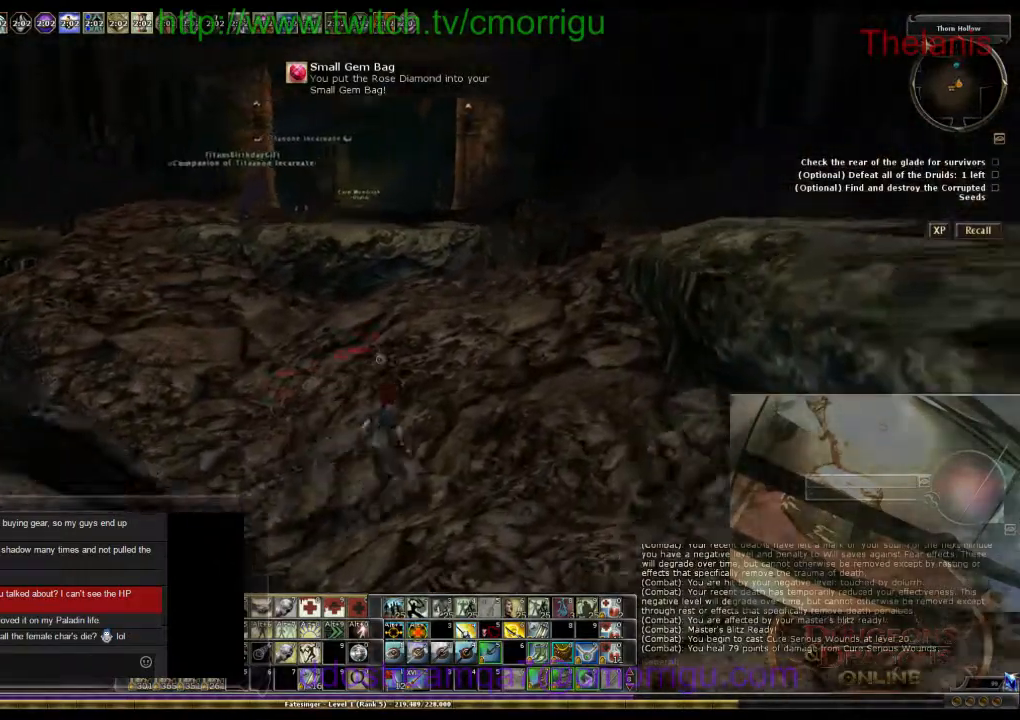
{"keys": ["w"], "events": [[134, "d", "up"]]}
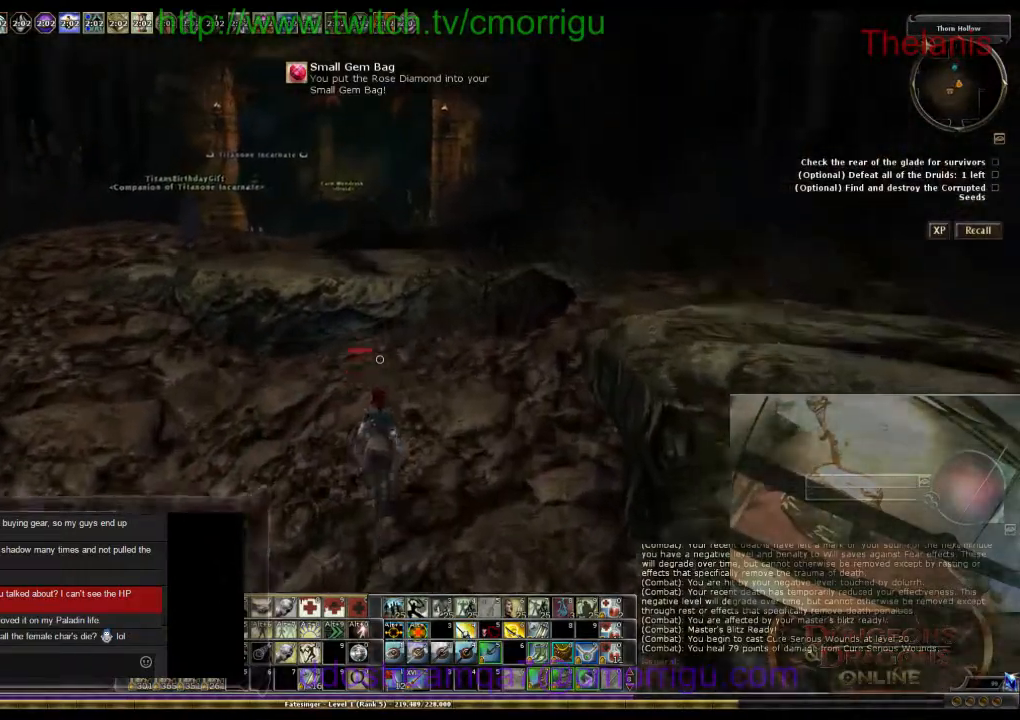
{"keys": ["w"], "events": [[100, "space", "down"], [334, "space", "up"]]}
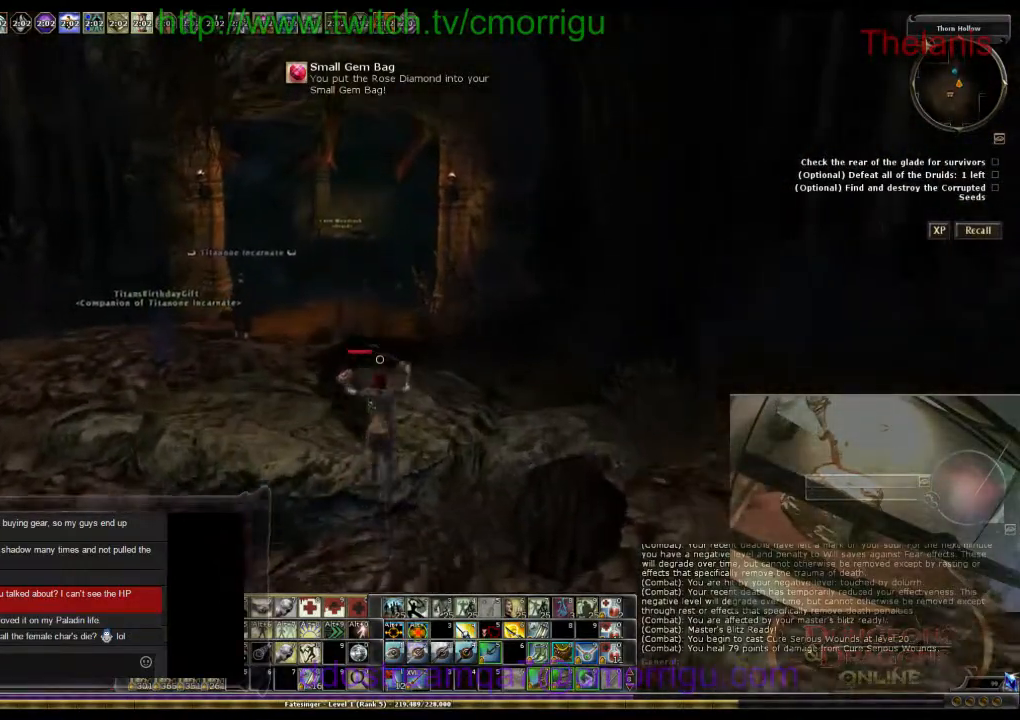
{"keys": ["w"], "events": []}
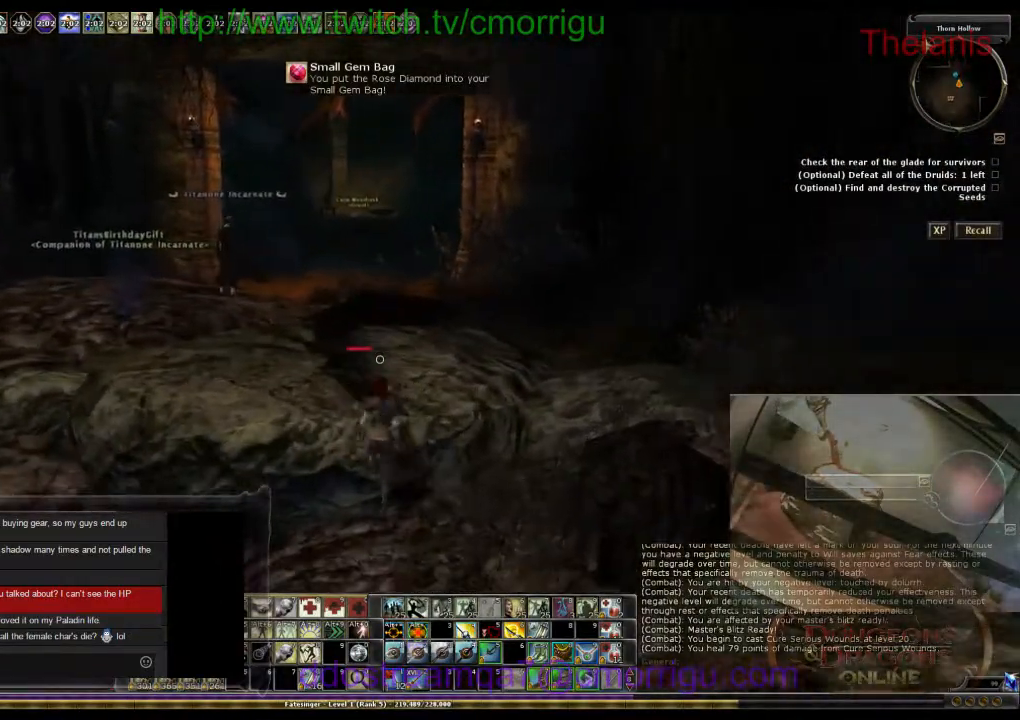
{"keys": ["space", "w"], "events": [[300, "space", "down"]]}
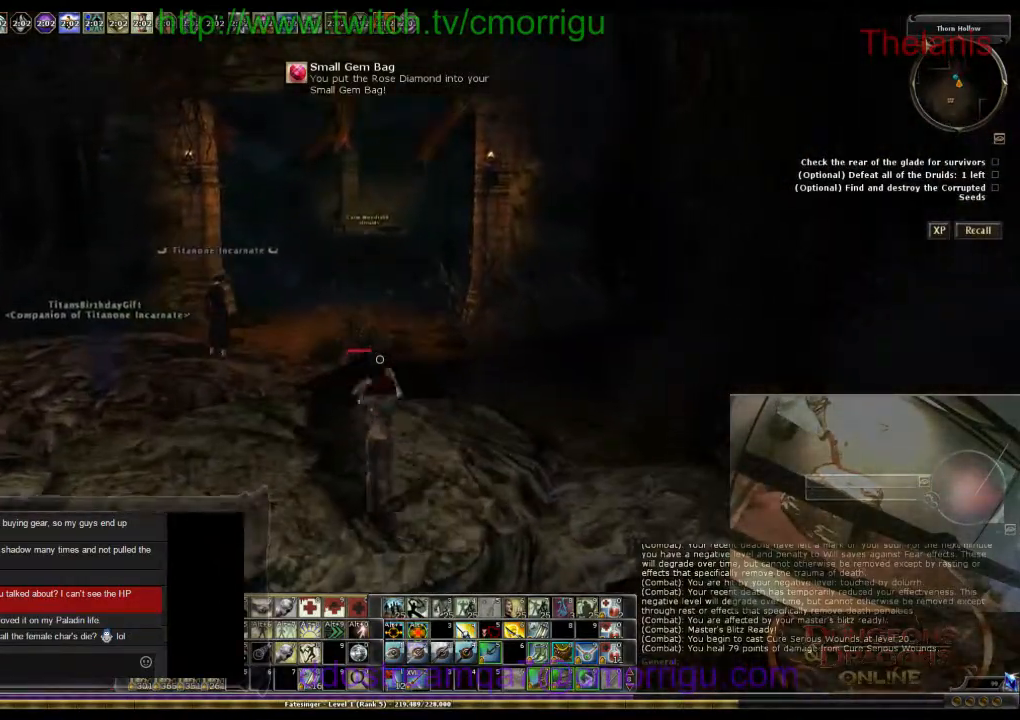
{"keys": ["w"], "events": [[34, "space", "up"]]}
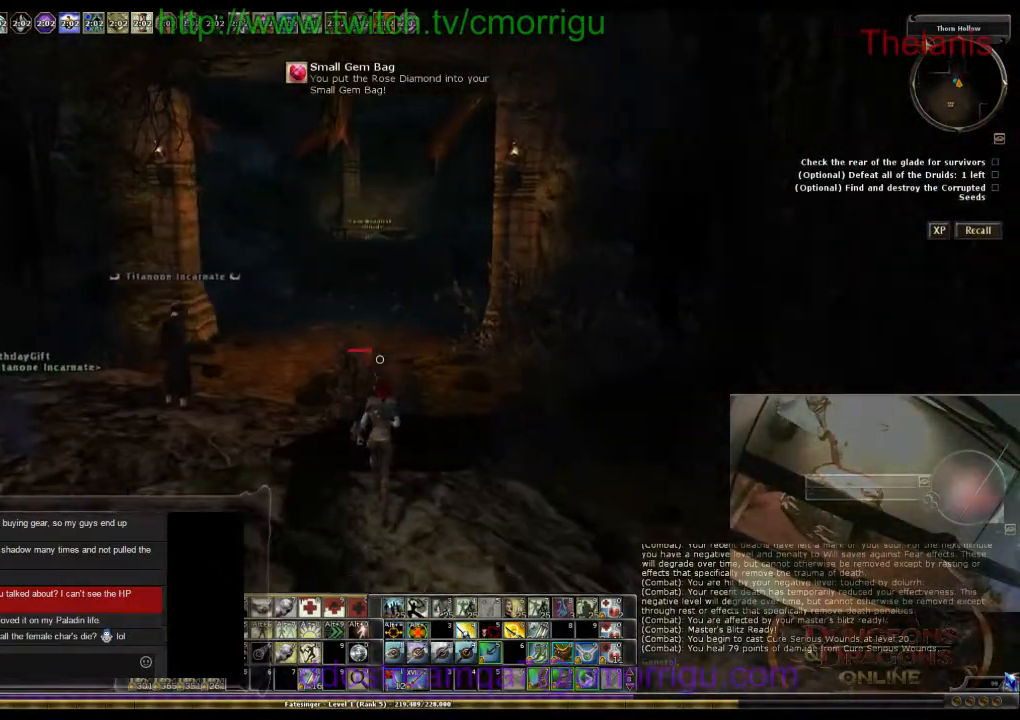
{"keys": ["w"], "events": []}
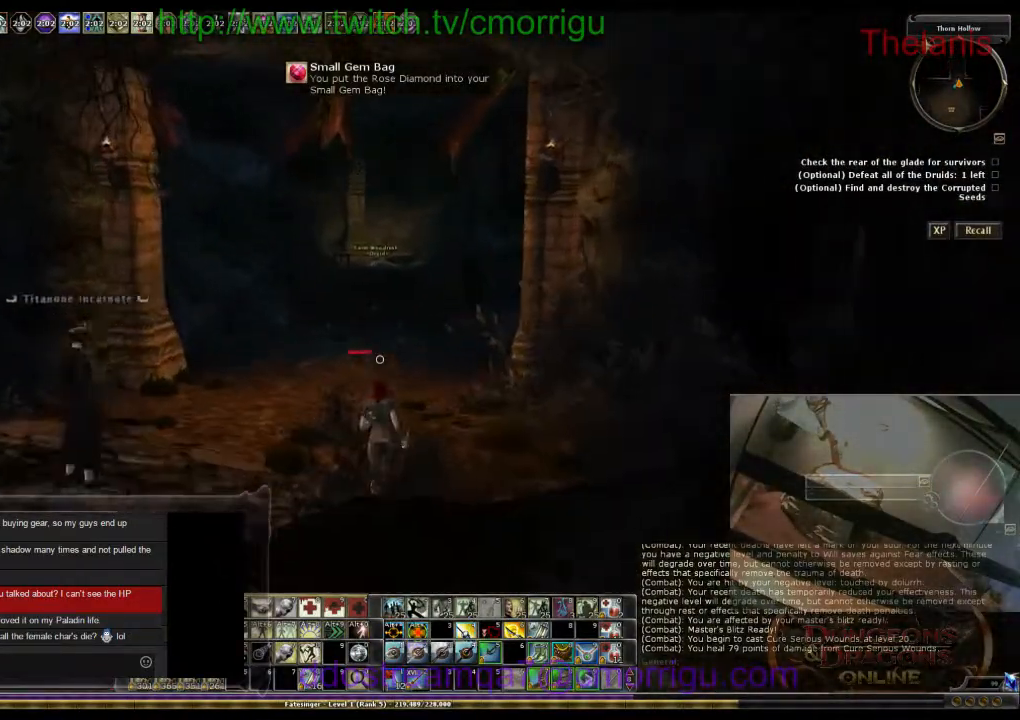
{"keys": ["w"], "events": []}
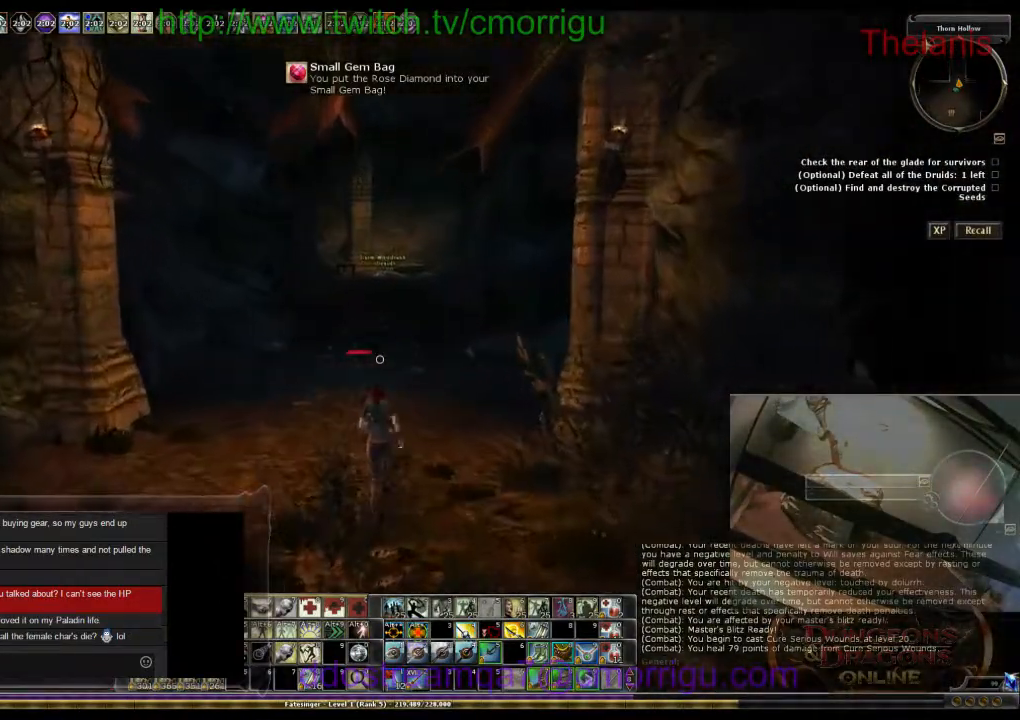
{"keys": ["w"], "events": []}
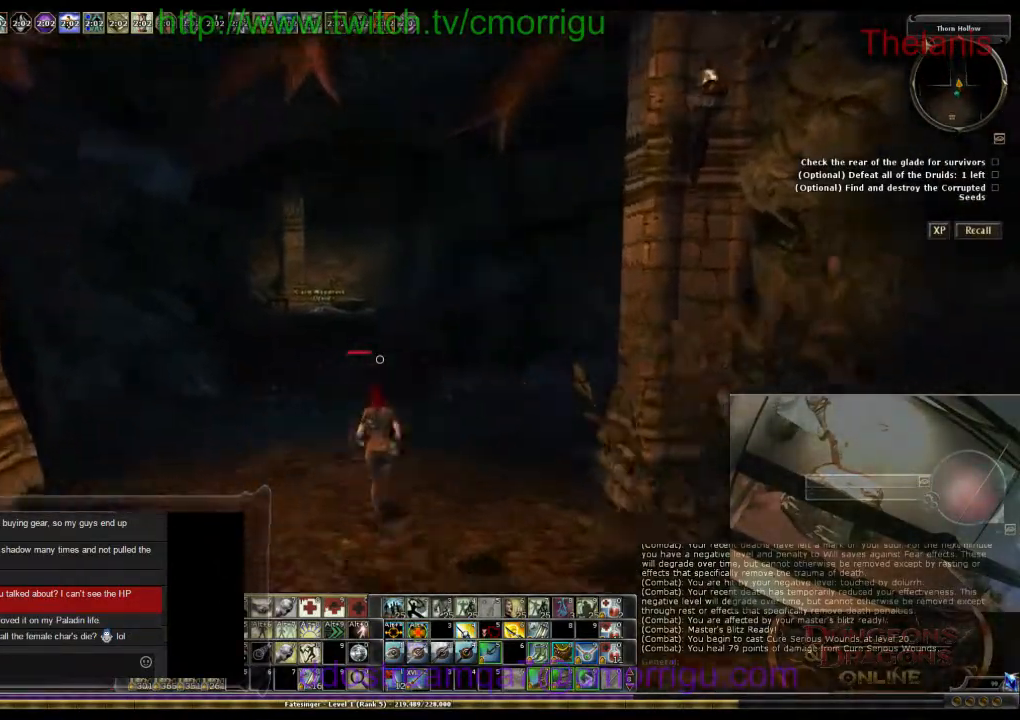
{"keys": ["w"], "events": []}
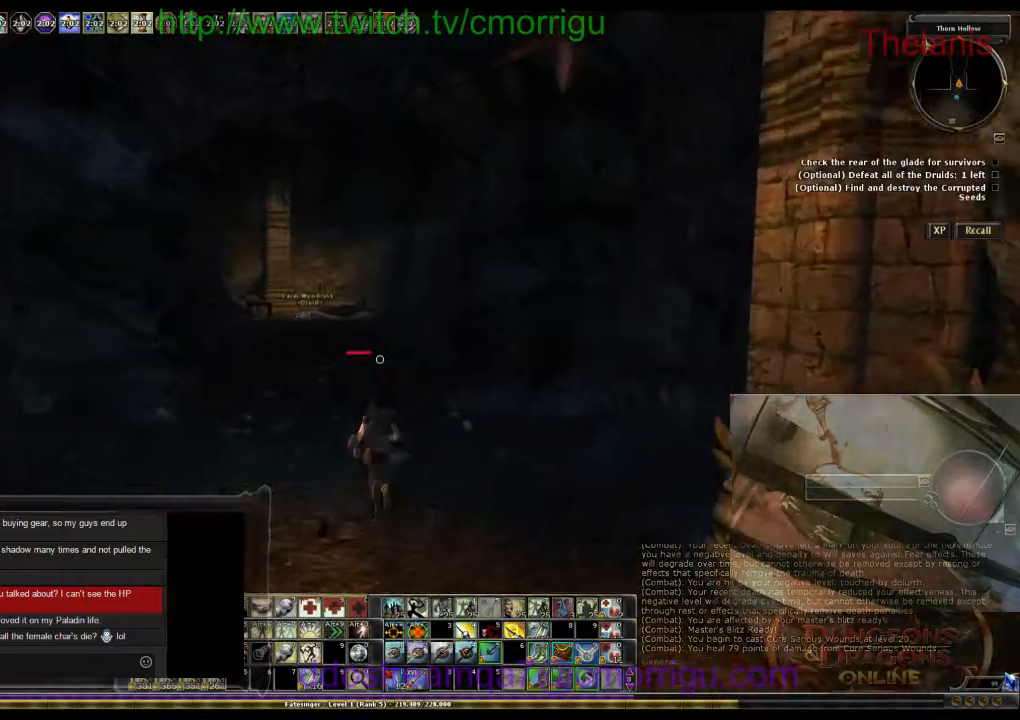
{"keys": ["w"], "events": []}
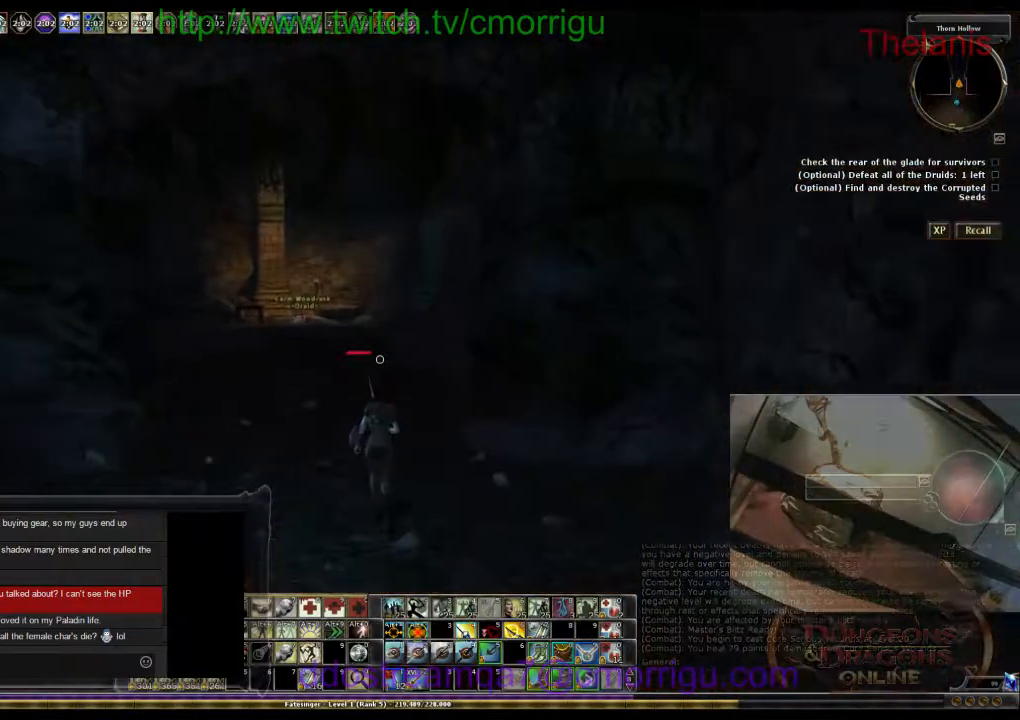
{"keys": ["w"], "events": []}
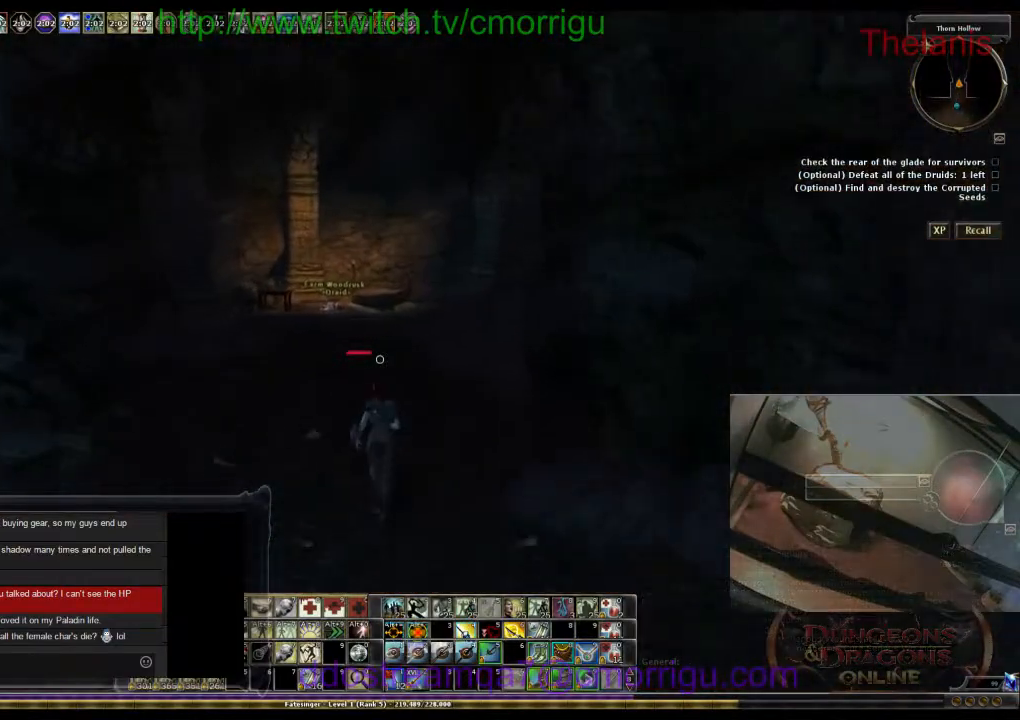
{"keys": ["w"], "events": []}
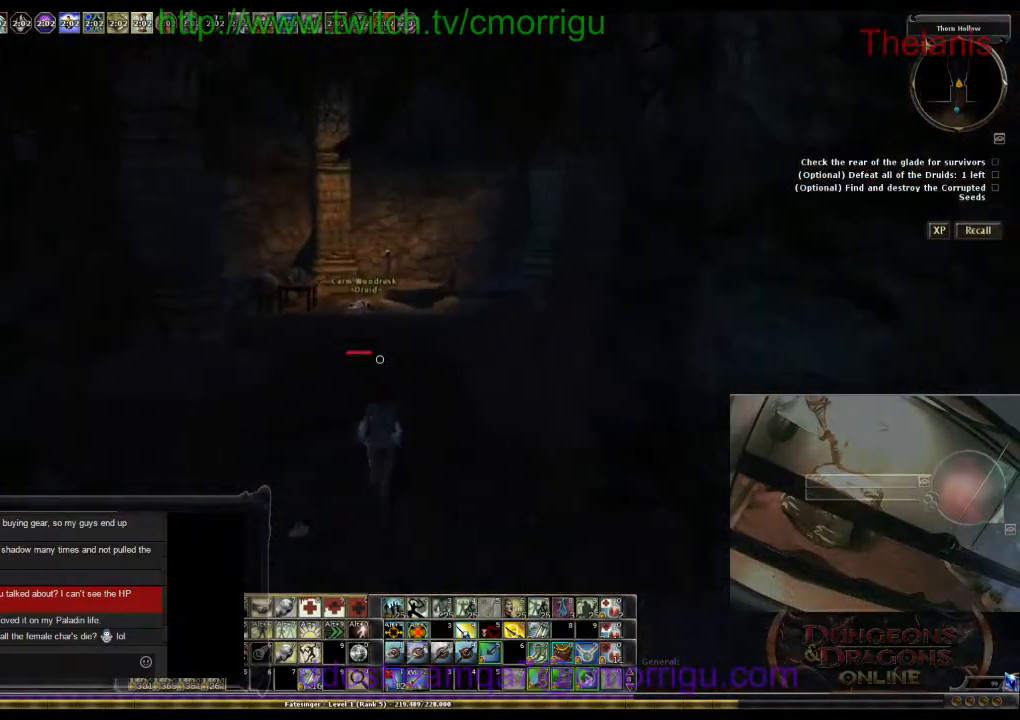
{"keys": ["w"], "events": []}
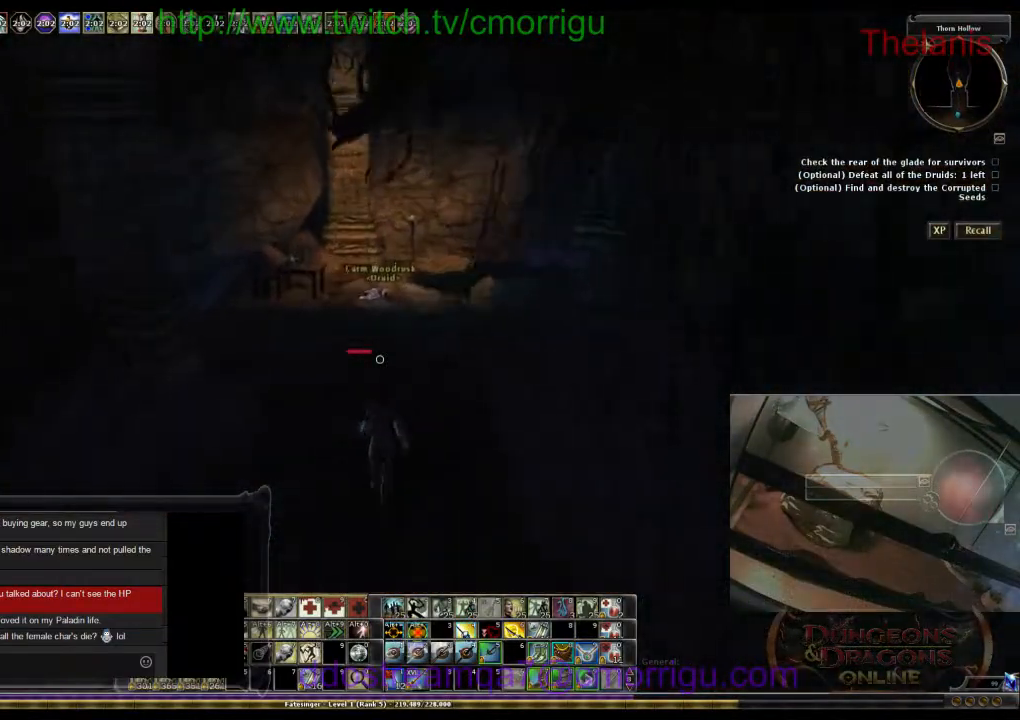
{"keys": ["w"], "events": []}
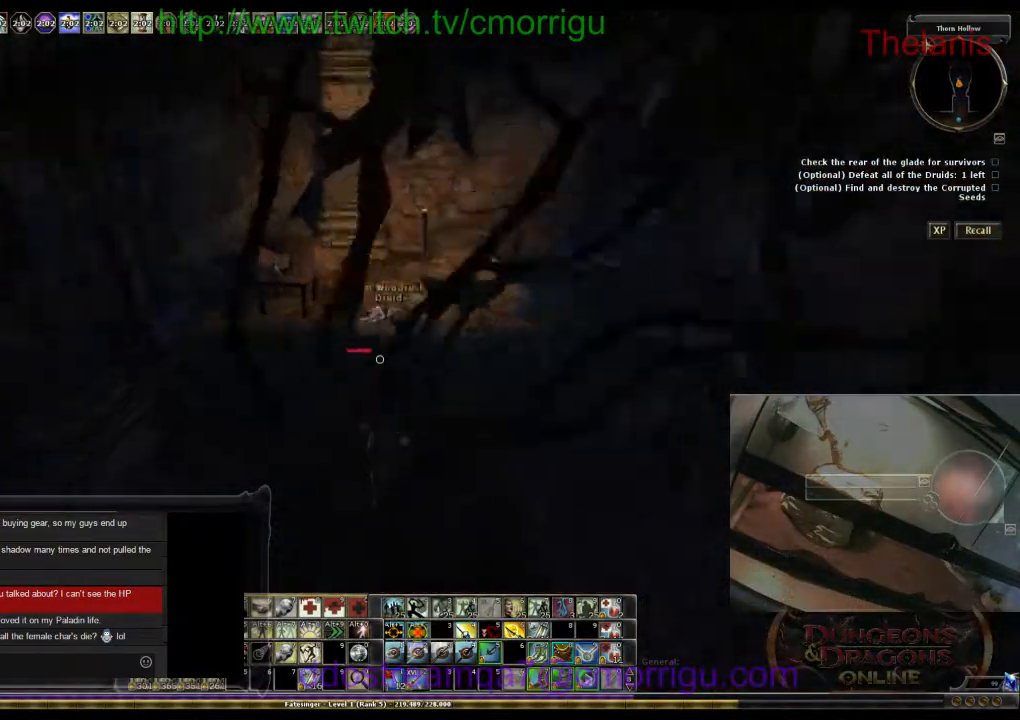
{"keys": [], "events": [[267, "w", "up"]]}
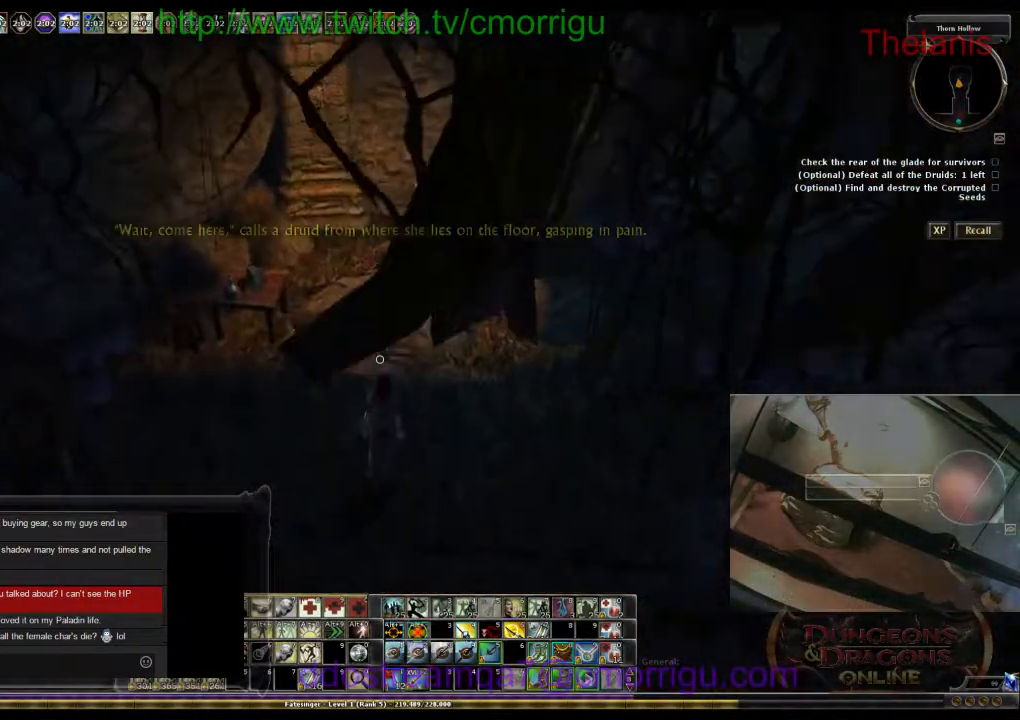
{"keys": [], "events": [[167, "a", "down"], [300, "a", "up"]]}